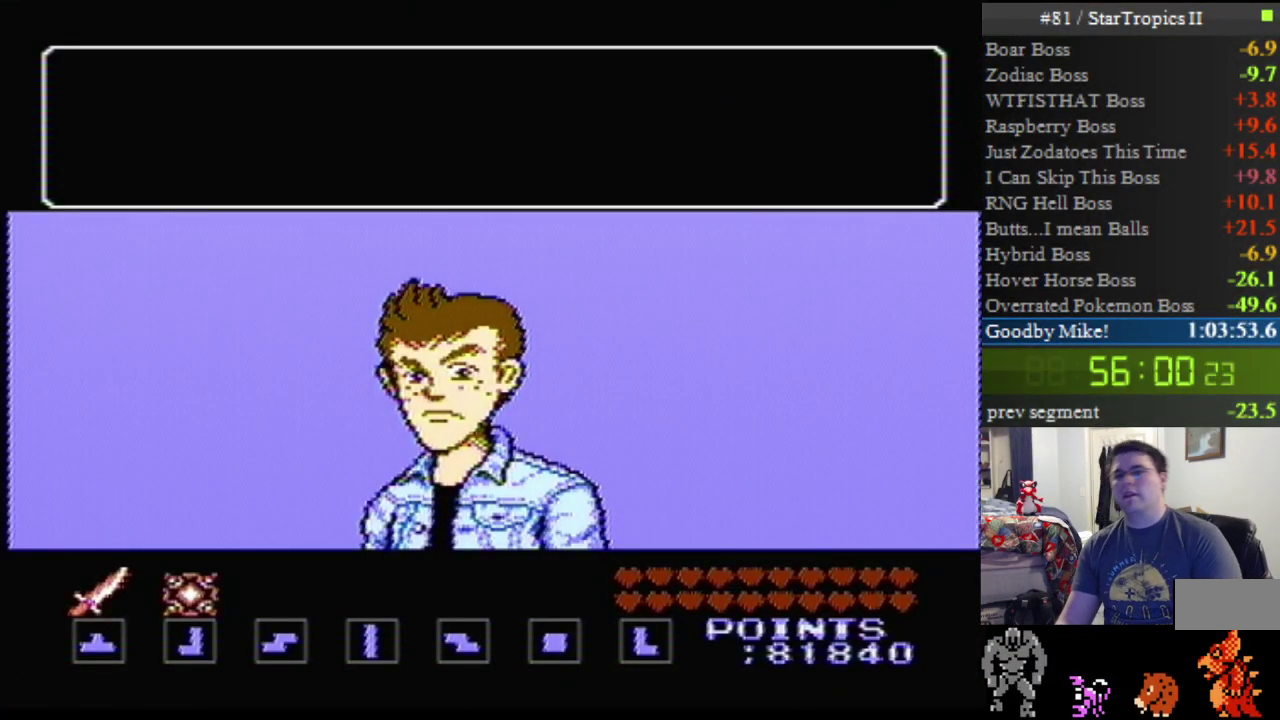
Gameplay with a controller (Nintendo layout); each line is a JSON object with the inputs held at the frame after it. "events" lists button and stick changes between this image and that frame as [ms after this image, input, new state], when the widget could be followed in between. Not read: L3 R3.
{"buttons": ["A", "B"], "events": [[317, "A", "up"], [433, "B", "down"], [500, "A", "down"]]}
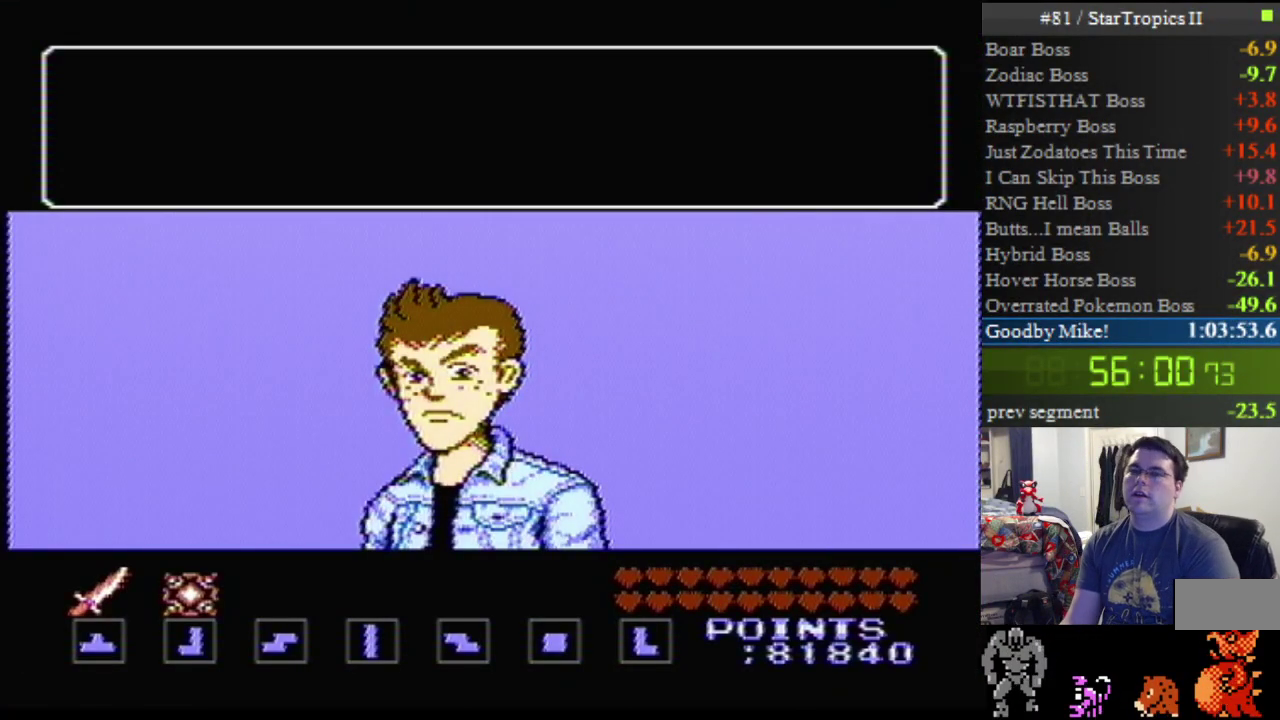
{"buttons": ["A"], "events": [[33, "B", "up"], [67, "A", "up"], [283, "A", "down"]]}
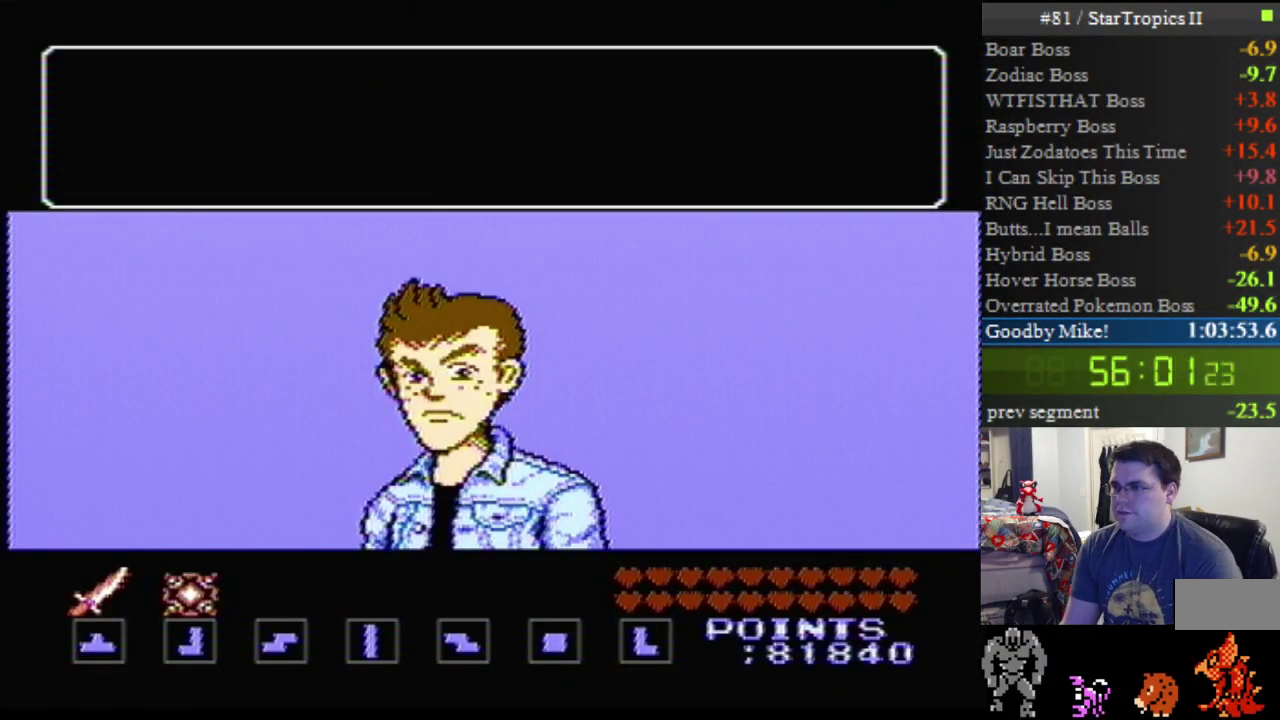
{"buttons": ["A"], "events": [[283, "A", "up"], [383, "A", "down"]]}
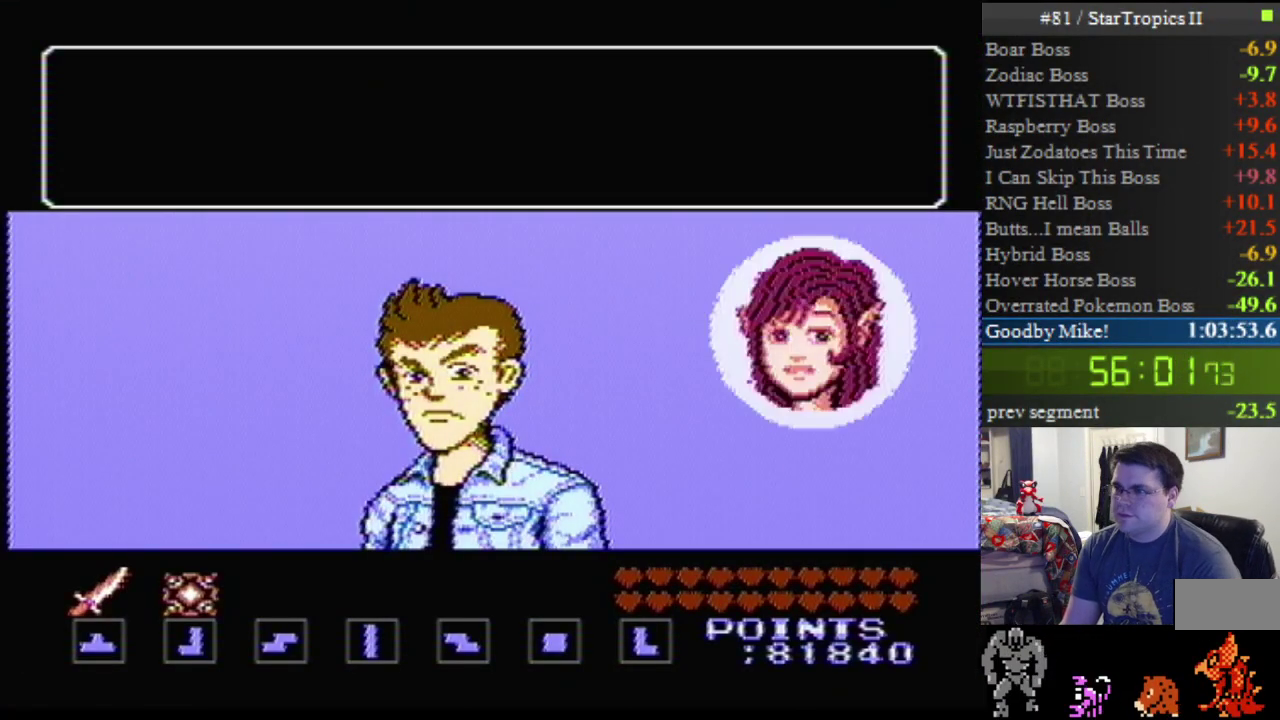
{"buttons": ["A"], "events": []}
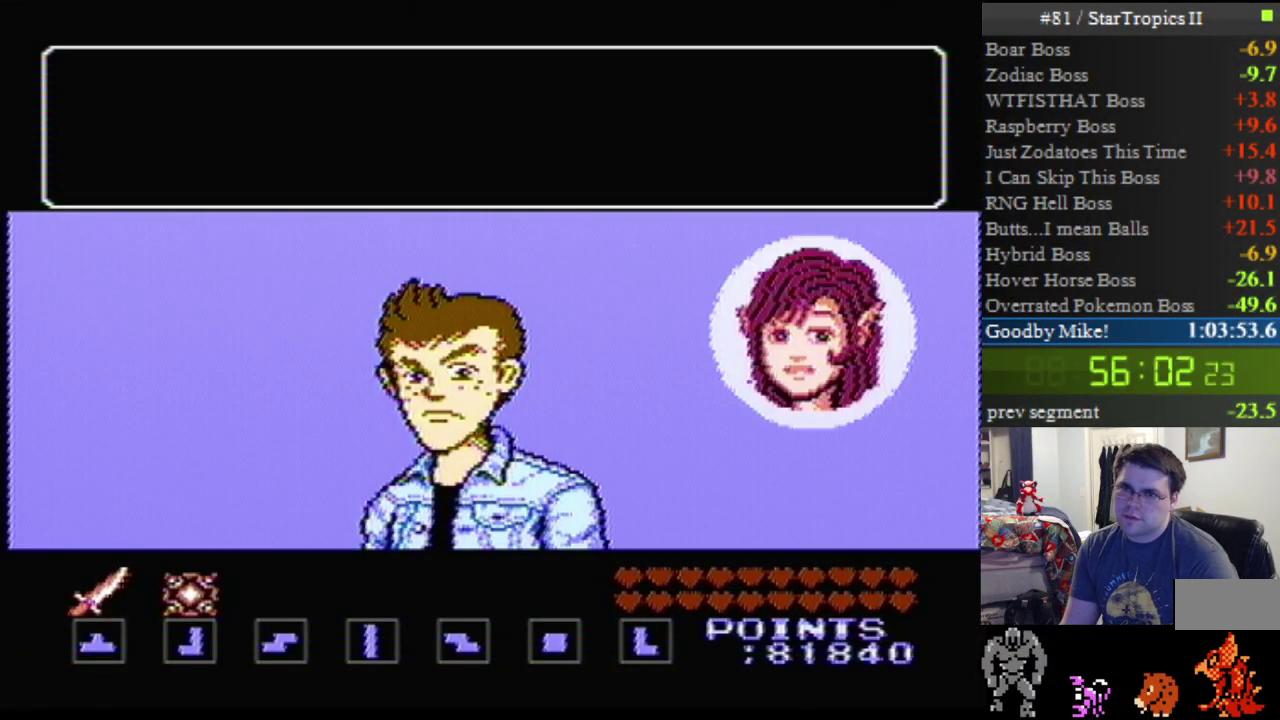
{"buttons": ["A"], "events": [[317, "A", "up"], [400, "A", "down"]]}
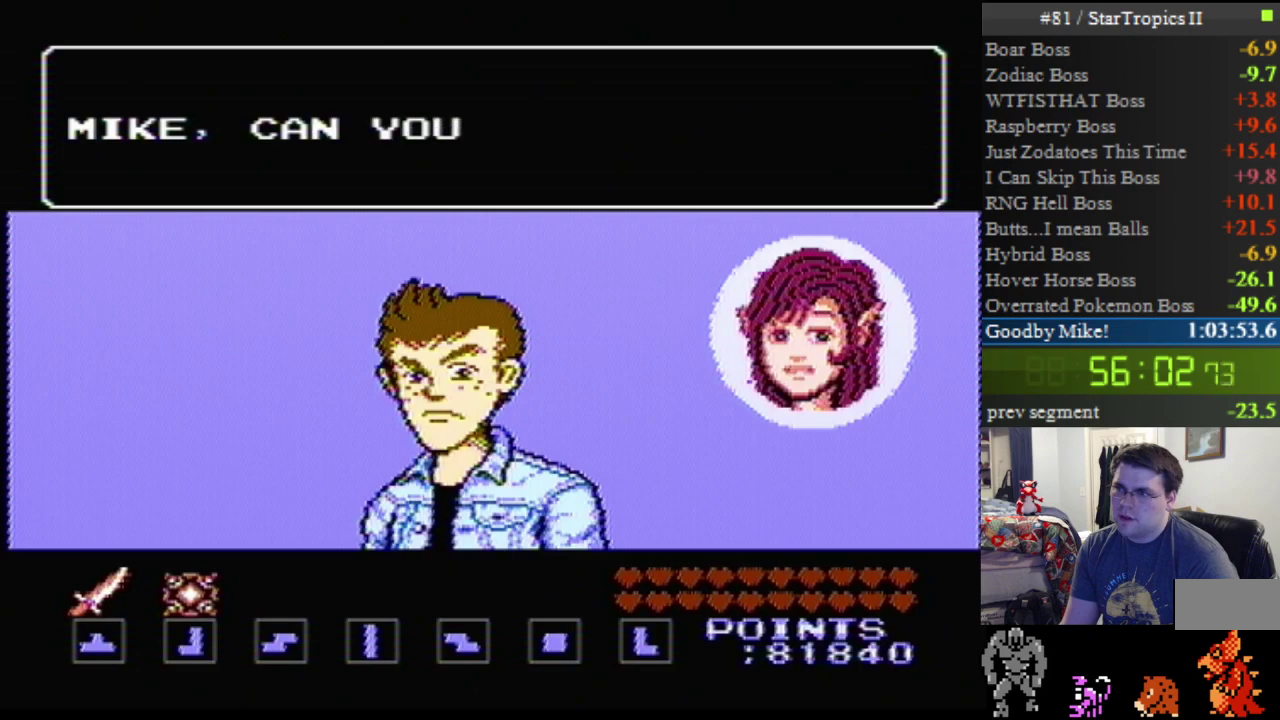
{"buttons": [], "events": [[433, "A", "up"]]}
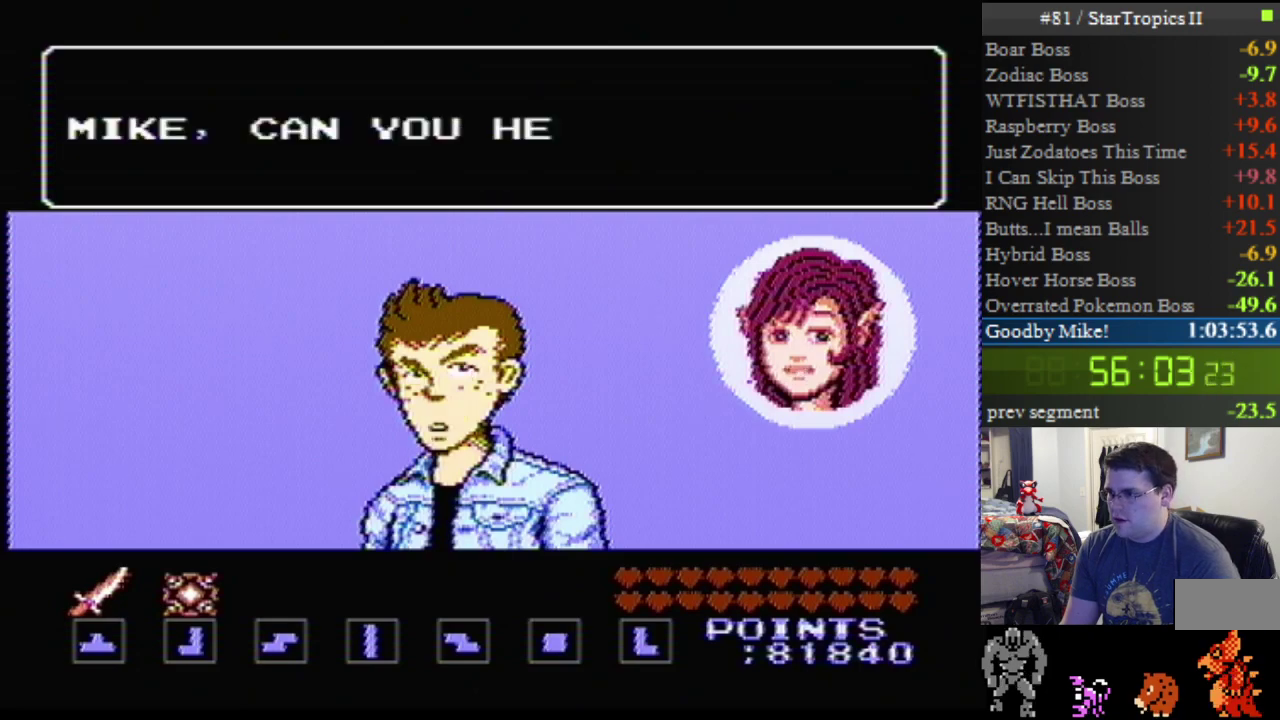
{"buttons": ["A"], "events": [[33, "A", "down"], [433, "A", "up"], [500, "A", "down"]]}
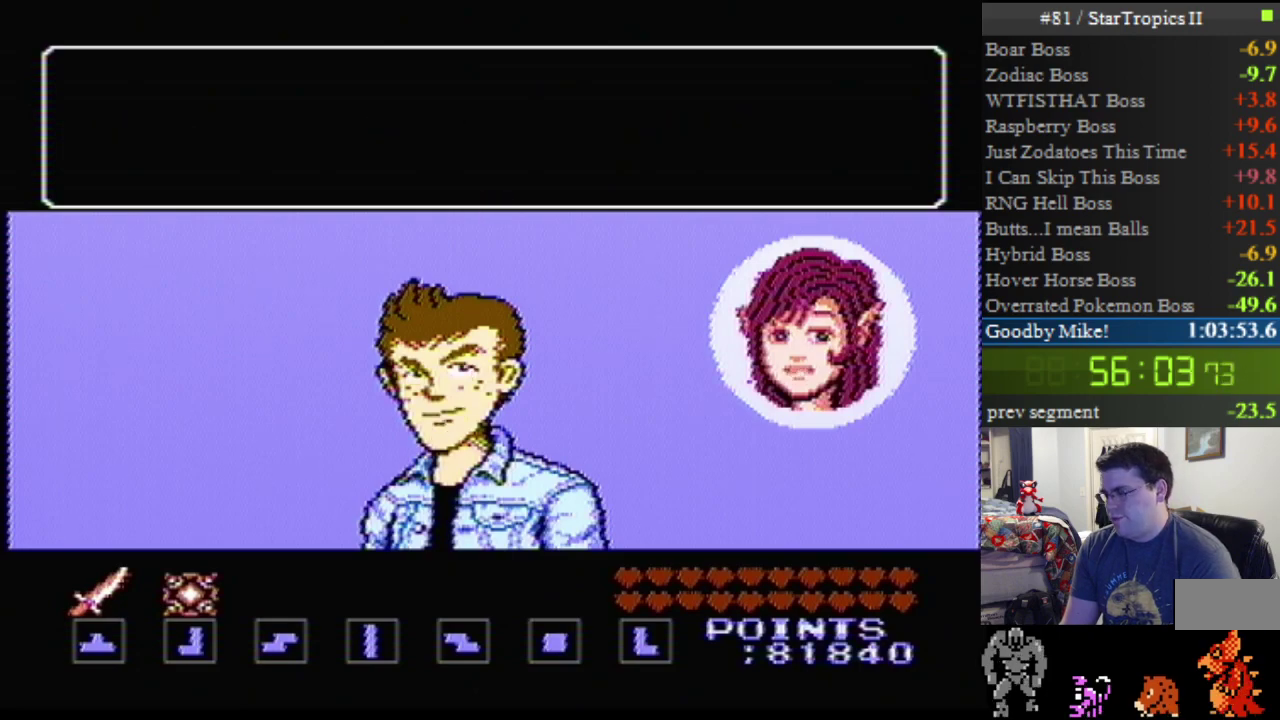
{"buttons": ["A"], "events": []}
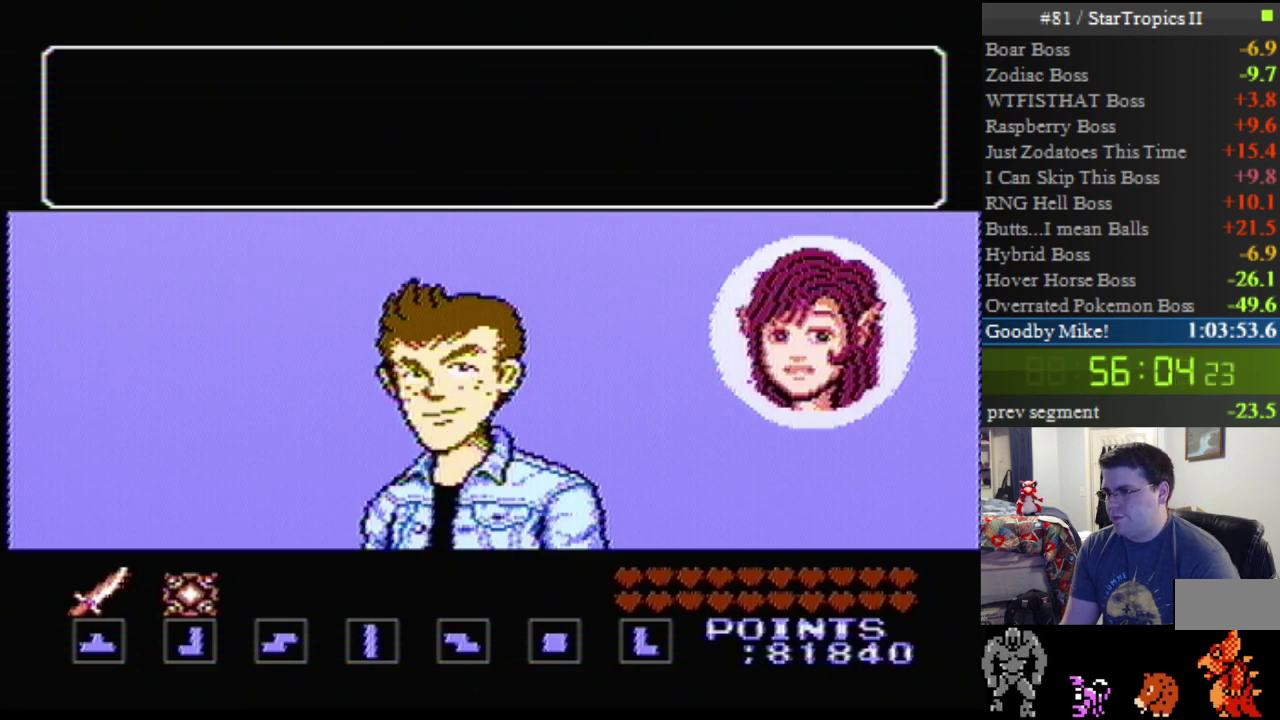
{"buttons": ["A"], "events": []}
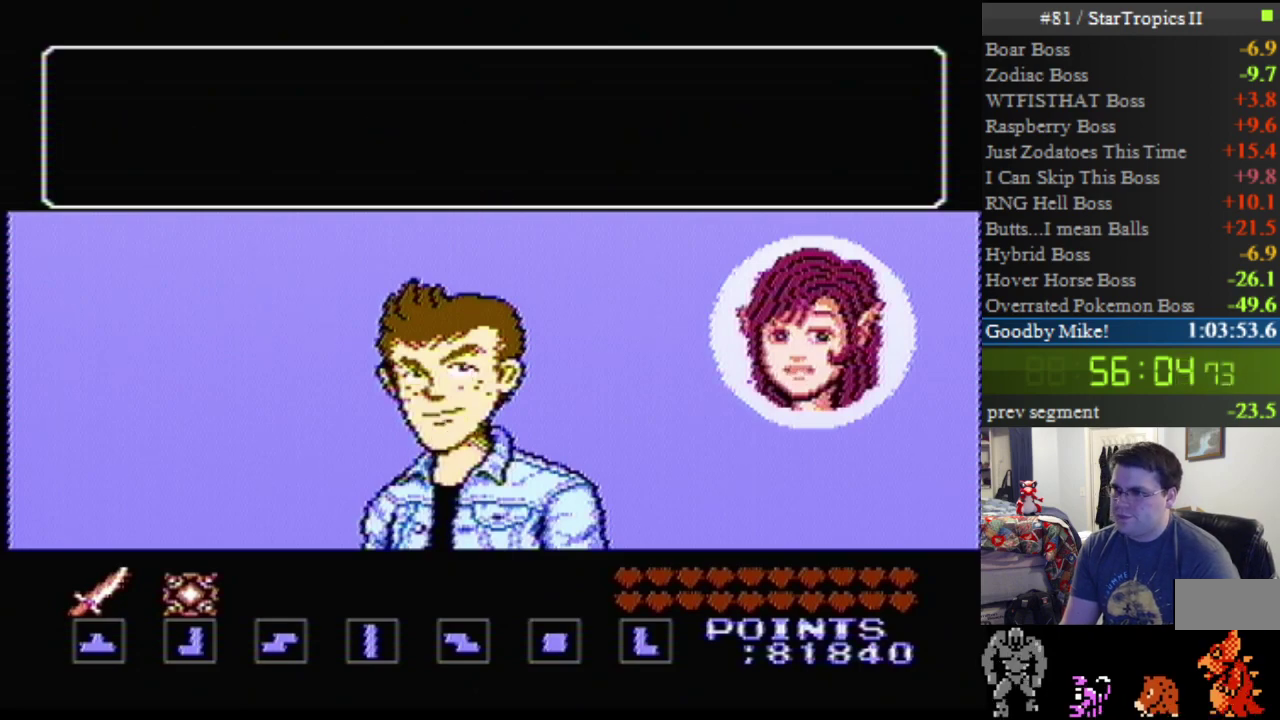
{"buttons": ["A"], "events": [[217, "A", "up"], [350, "A", "down"]]}
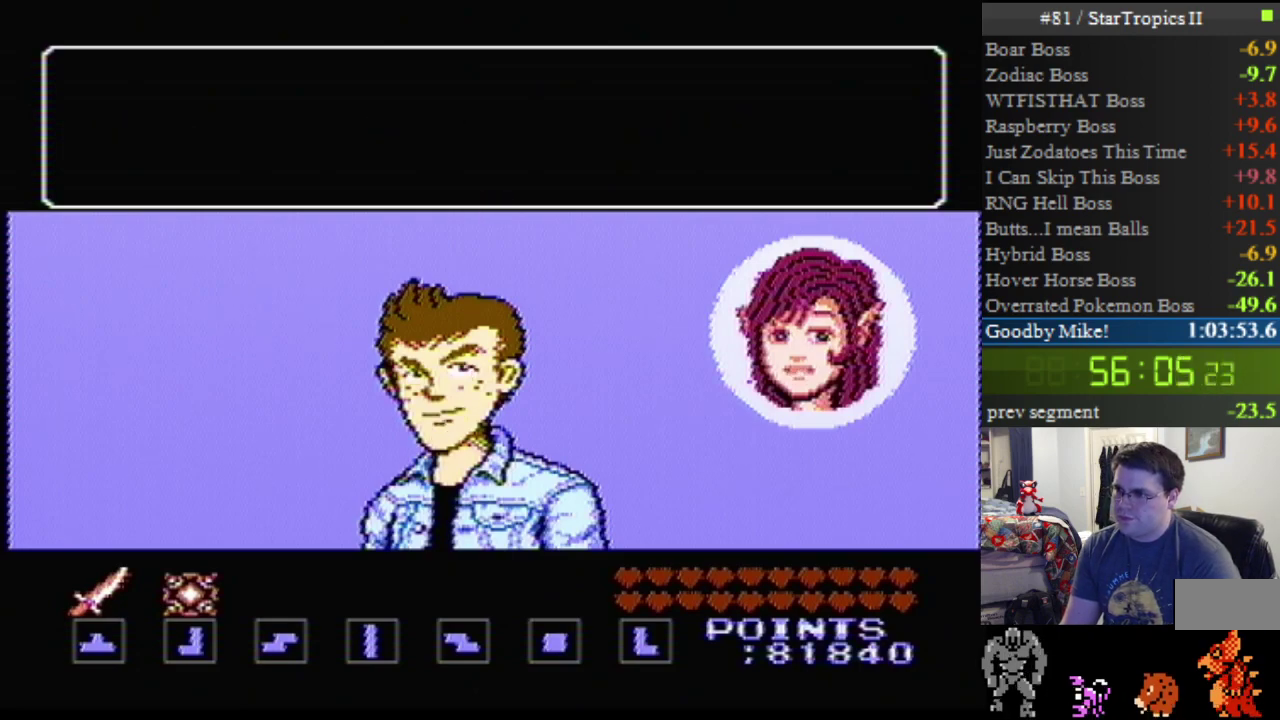
{"buttons": ["A"], "events": []}
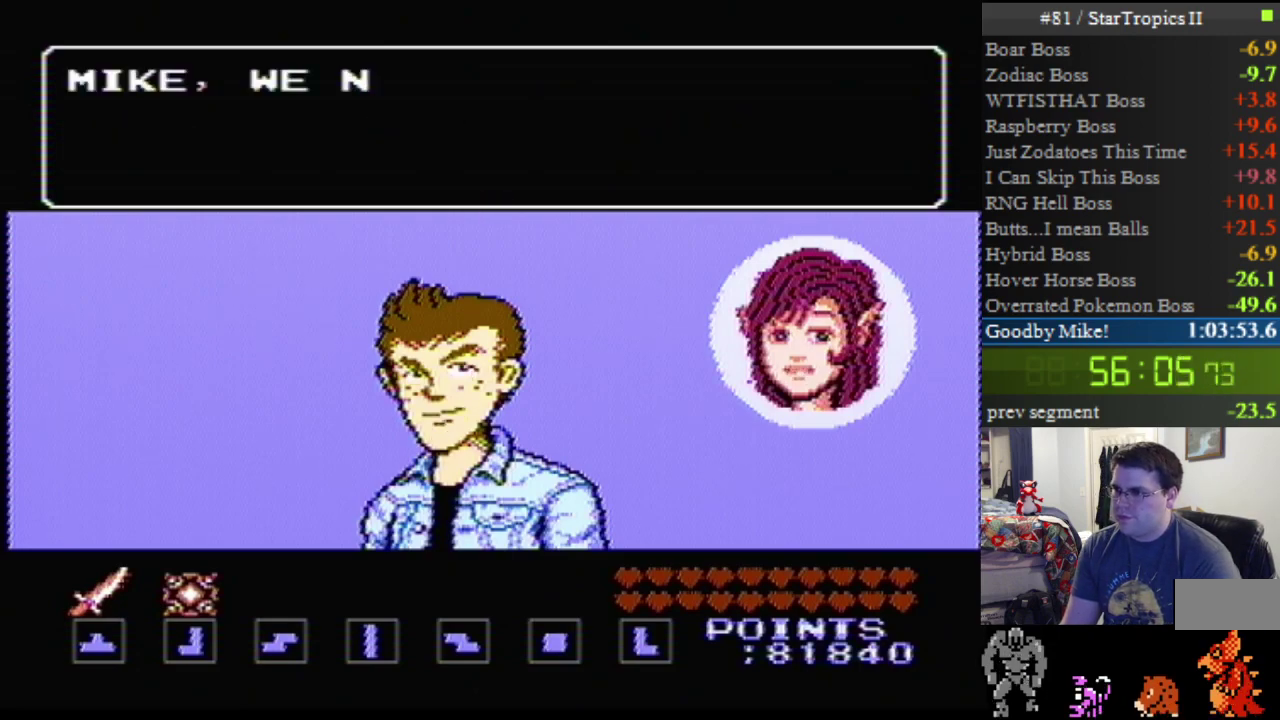
{"buttons": ["A"], "events": []}
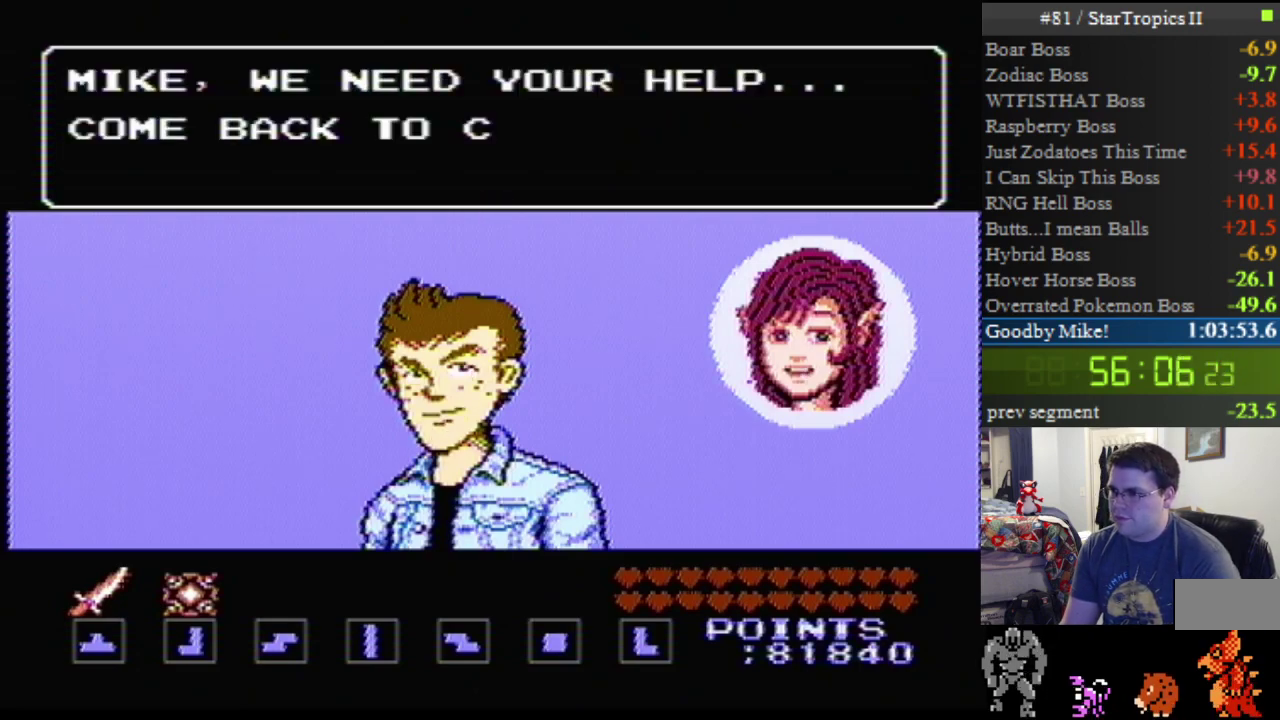
{"buttons": ["A"], "events": []}
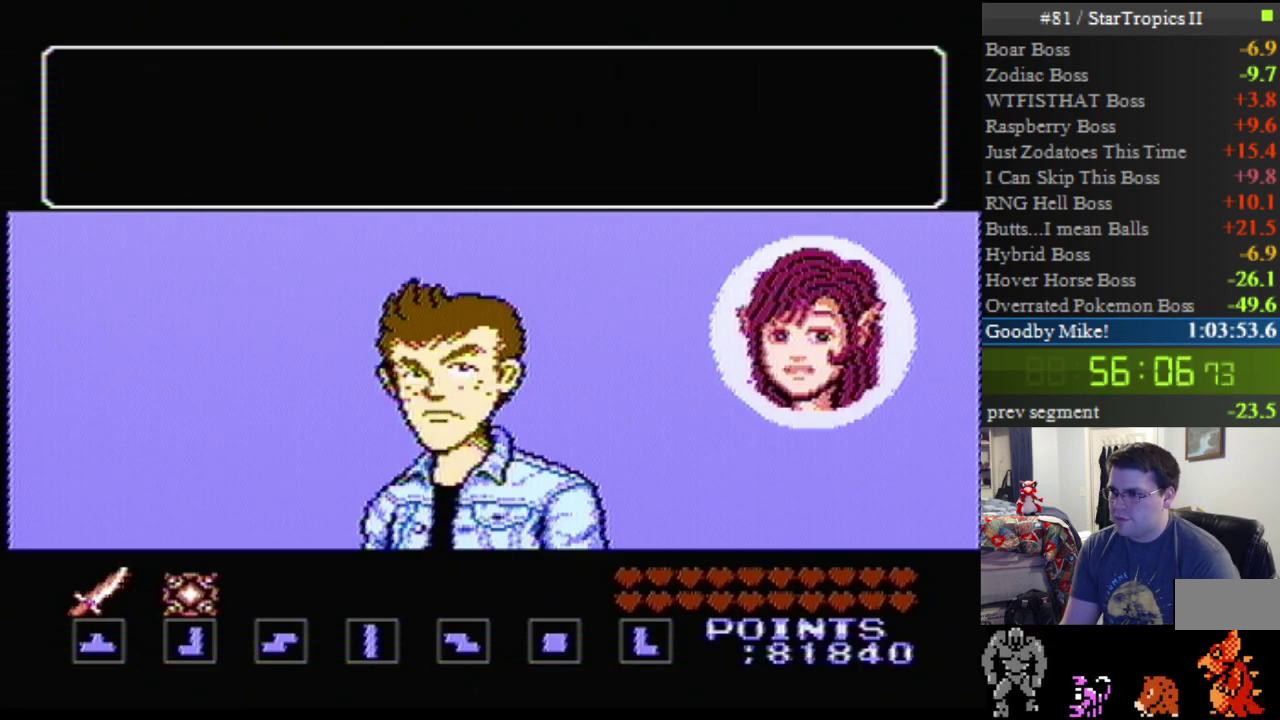
{"buttons": ["A"], "events": [[100, "A", "up"], [183, "A", "down"]]}
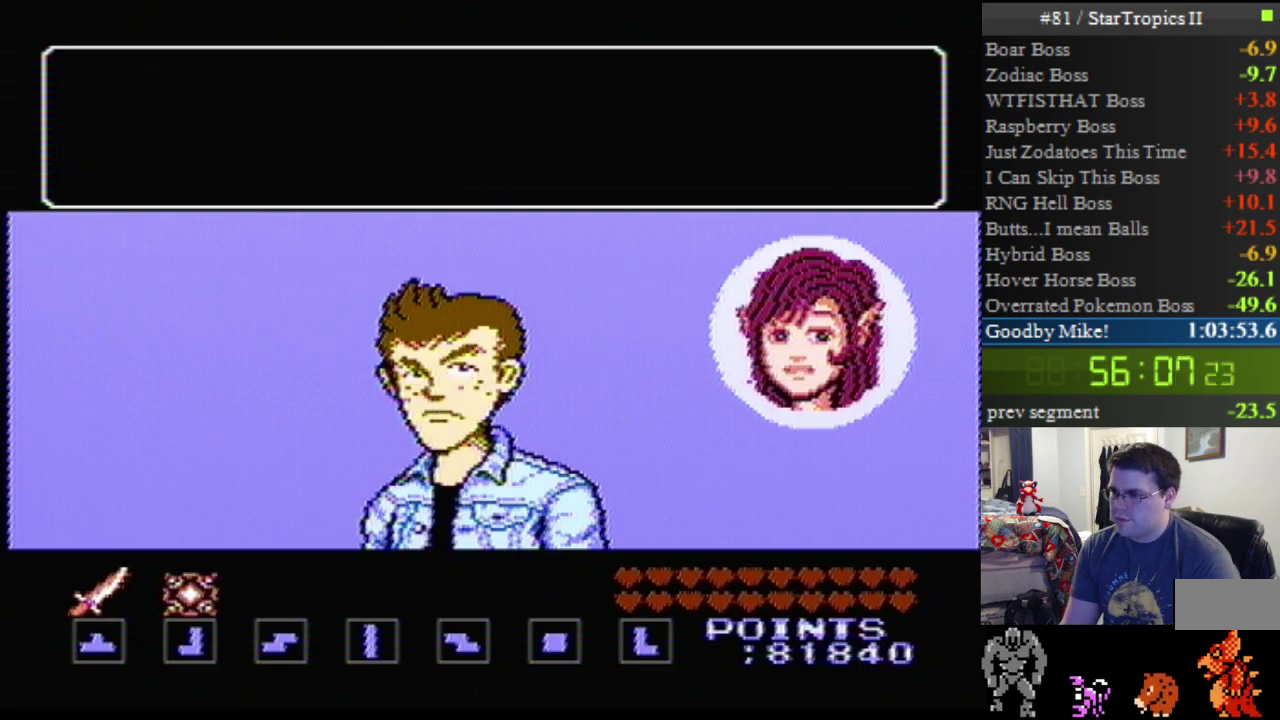
{"buttons": ["A"], "events": []}
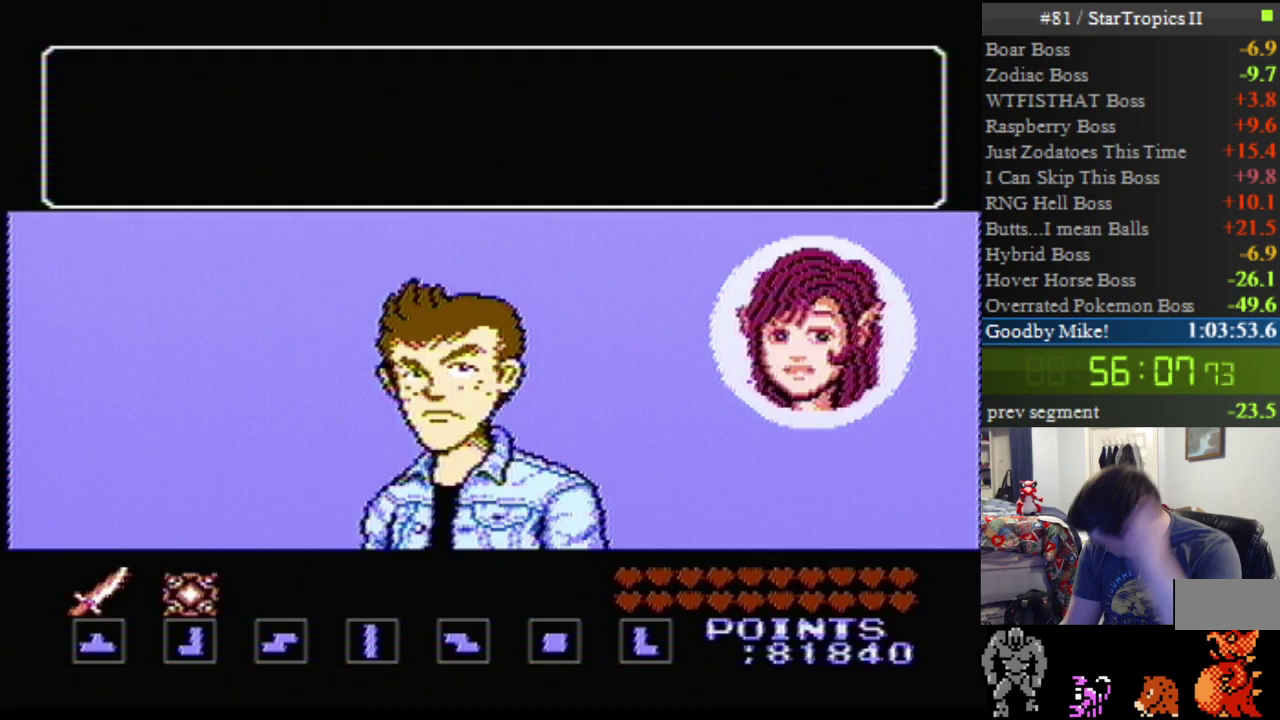
{"buttons": ["A"], "events": []}
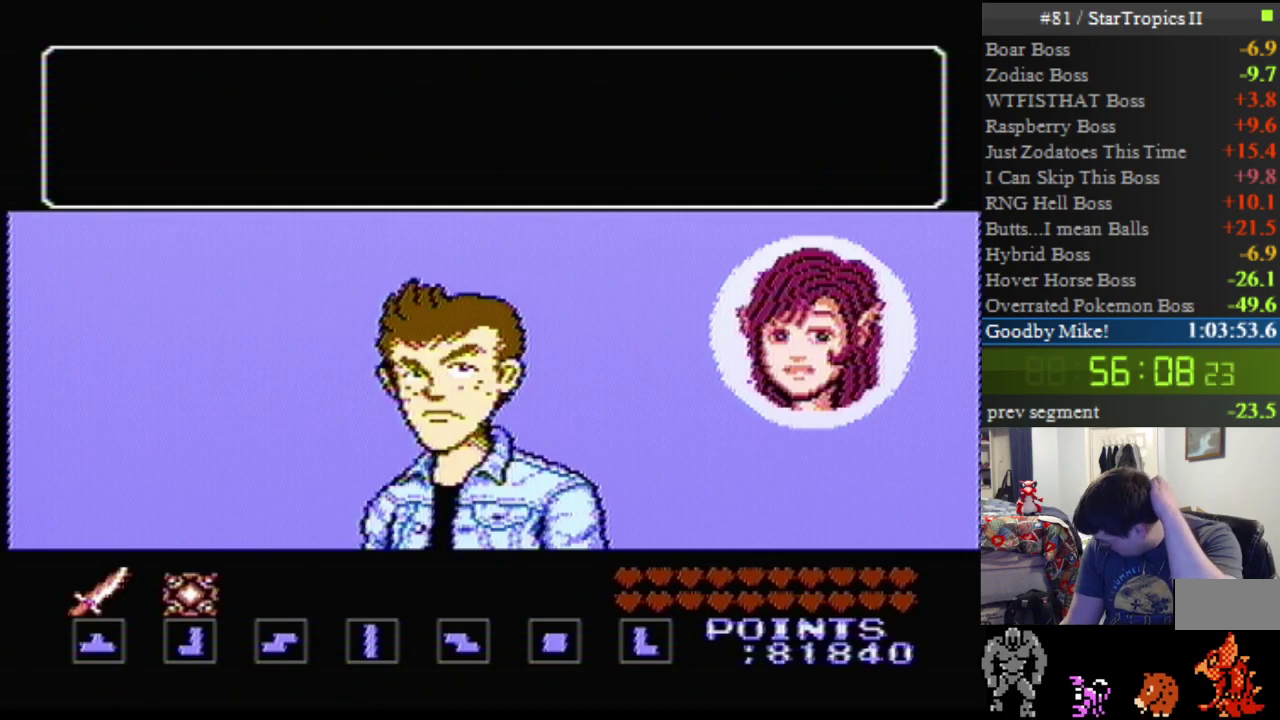
{"buttons": ["A"], "events": [[33, "A", "up"], [117, "A", "down"]]}
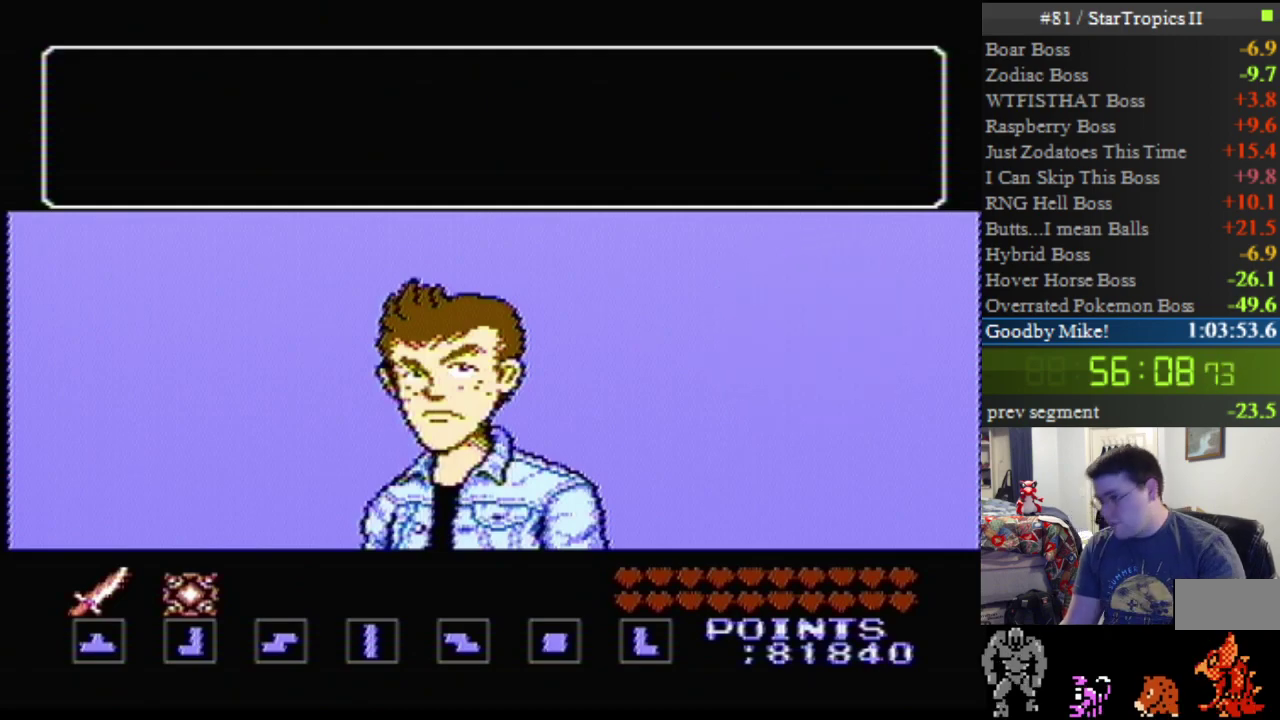
{"buttons": ["A"], "events": []}
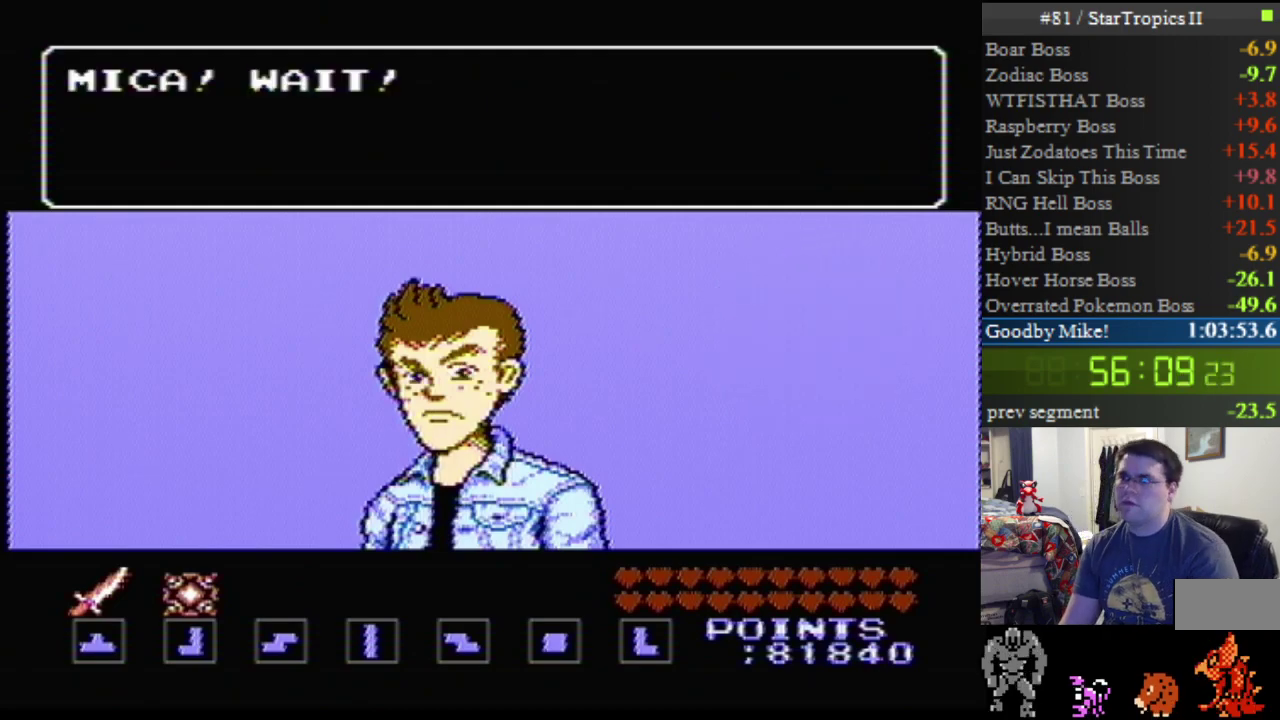
{"buttons": ["A"], "events": [[250, "A", "up"], [317, "A", "down"]]}
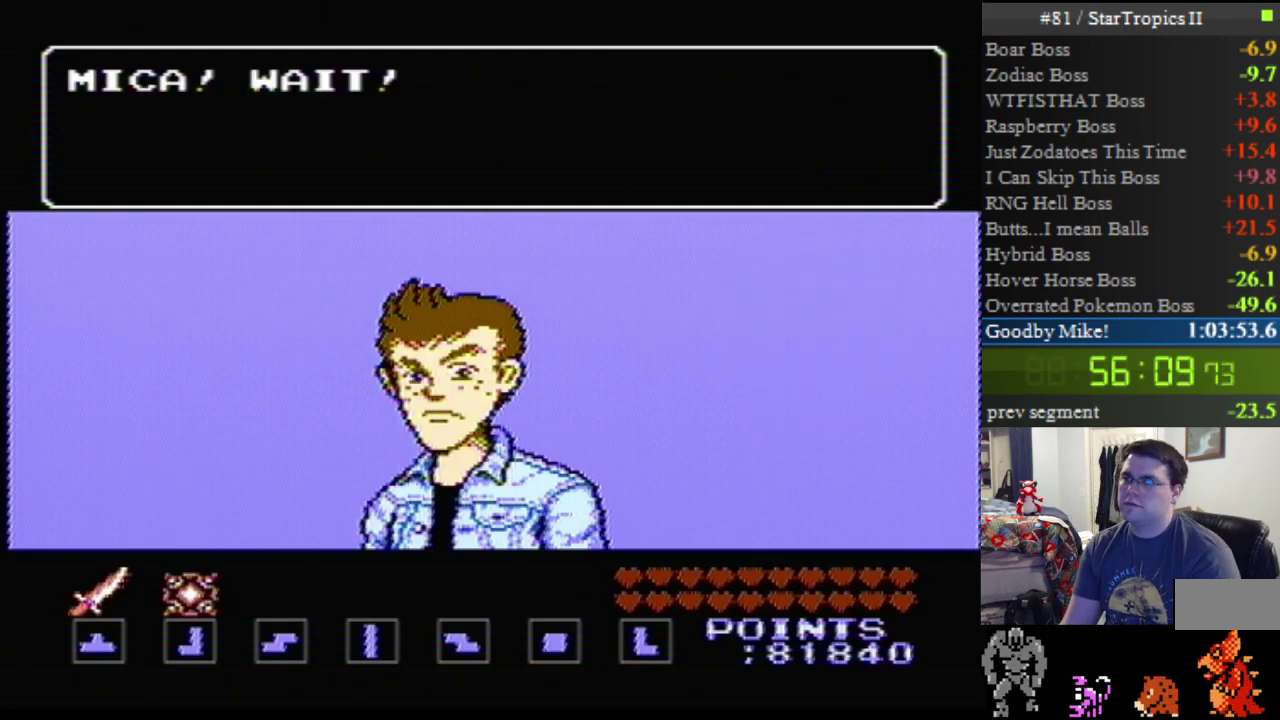
{"buttons": ["A"], "events": []}
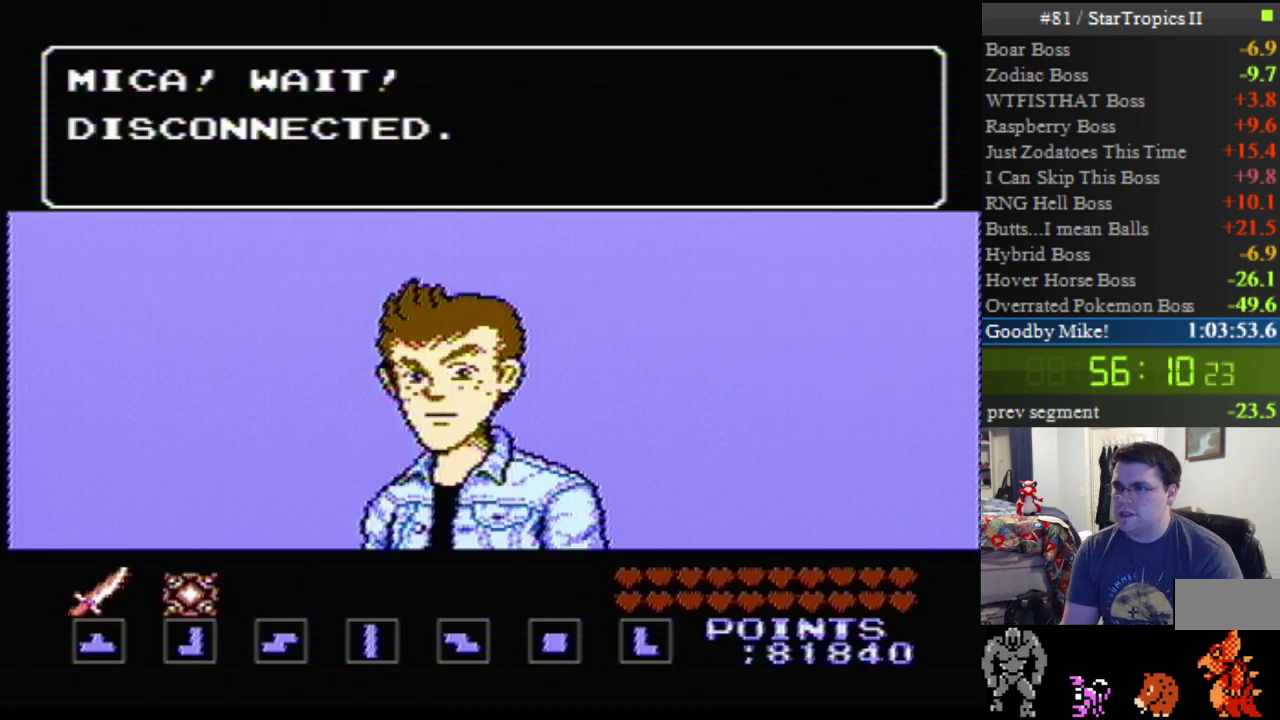
{"buttons": ["A"], "events": [[367, "A", "up"], [500, "A", "down"]]}
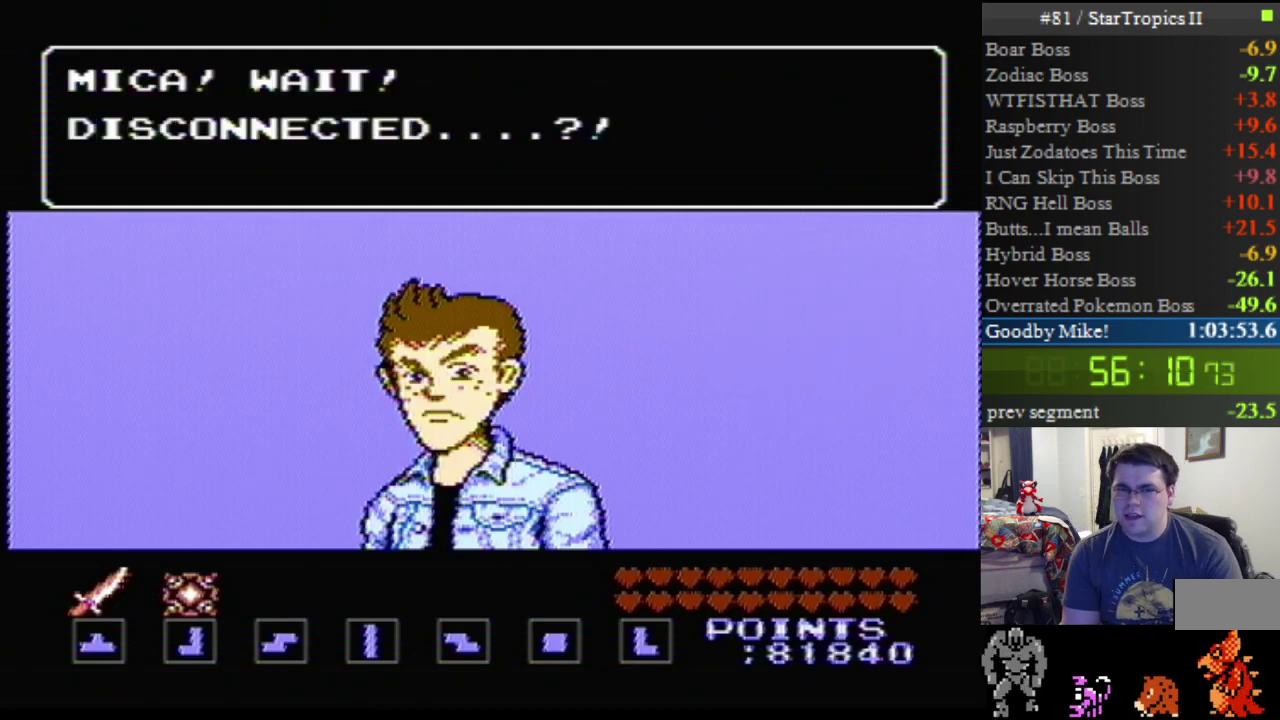
{"buttons": [], "events": [[383, "A", "up"]]}
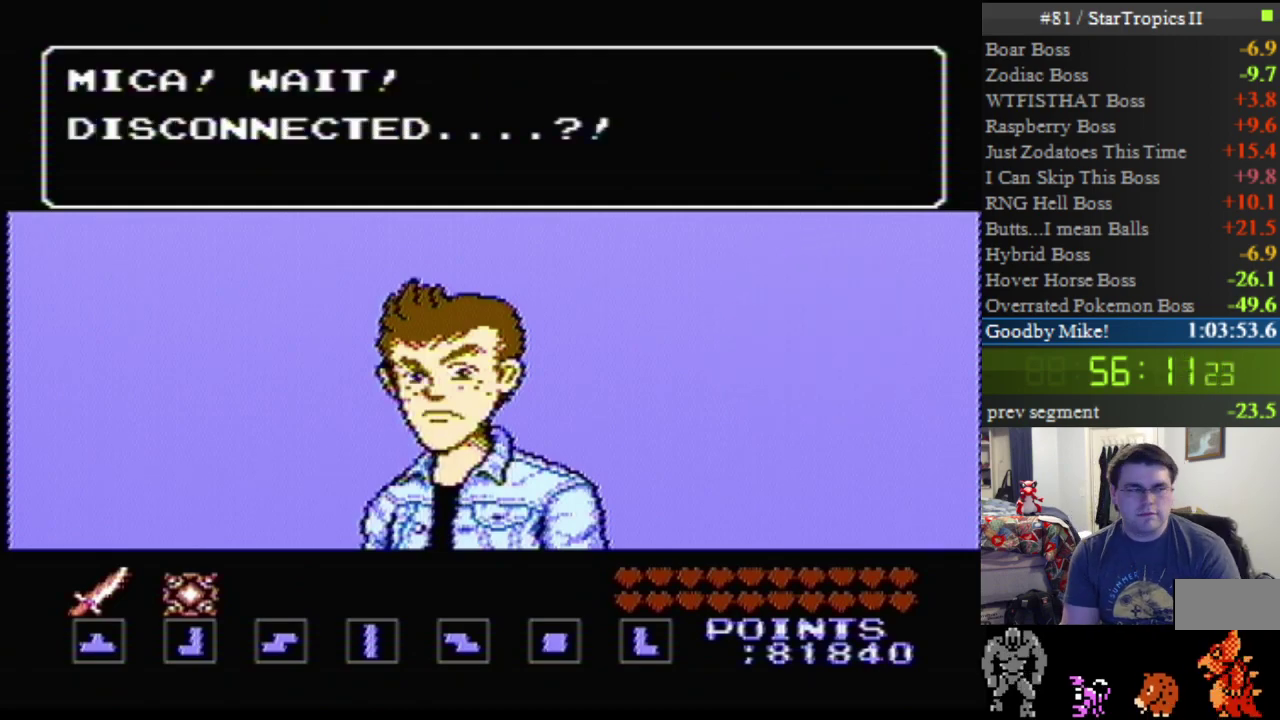
{"buttons": ["A"], "events": [[67, "A", "down"]]}